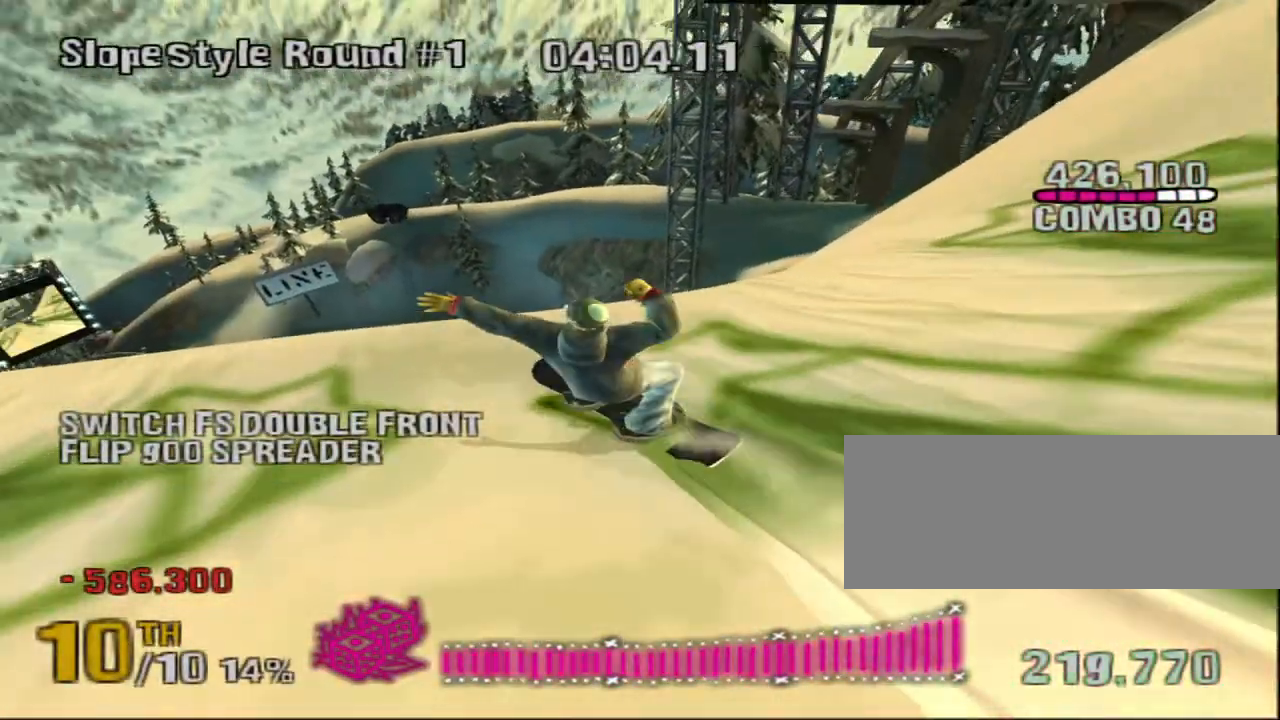
Gameplay with keyboard; each line is a JSON object with the keys held at the frame after it. "events" lists presses ("down") and releases ("up") of "a", "ctrl", "d", "down", "escape", "left", "right", "s", "shift", "space", "up" and "w" between this image and that frame as [ms after this image, input, new state], when the widget could be followed in between. No other keys are recorded. Mouse input is not recorded.
{"keys": []}
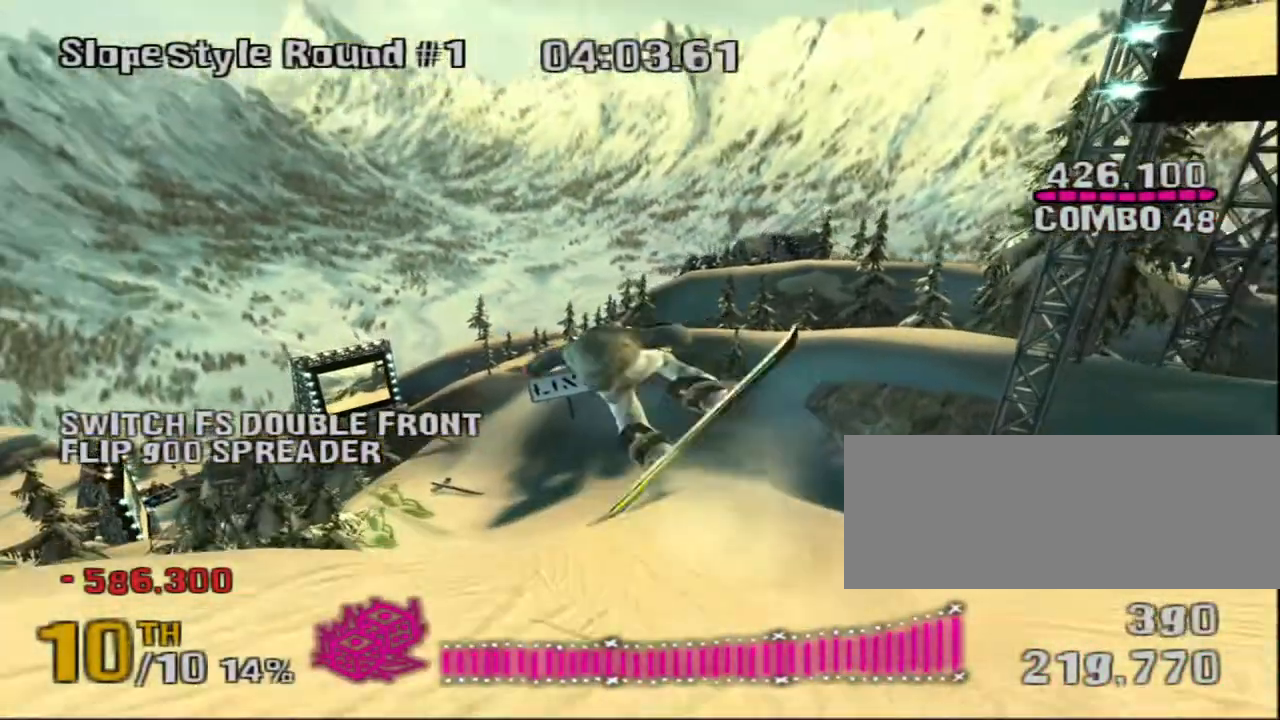
{"keys": ["down"], "events": [[17, "left", "down"], [400, "down", "down"], [500, "left", "up"]]}
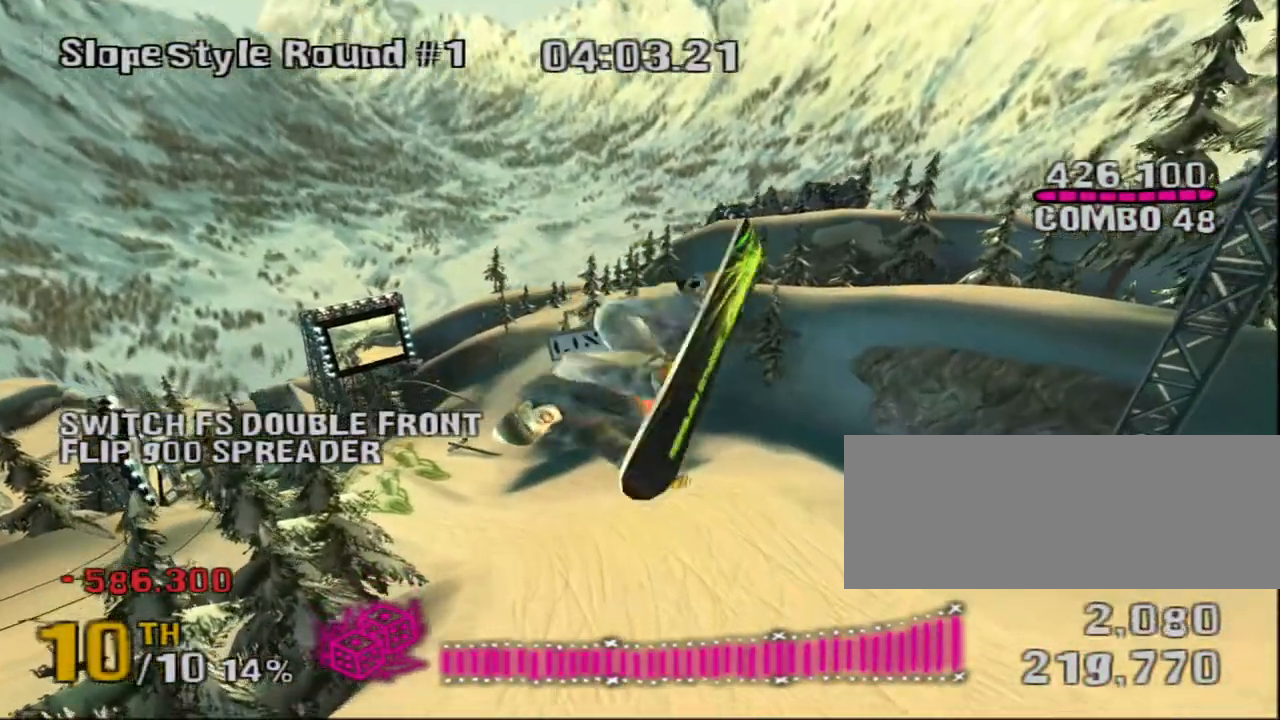
{"keys": []}
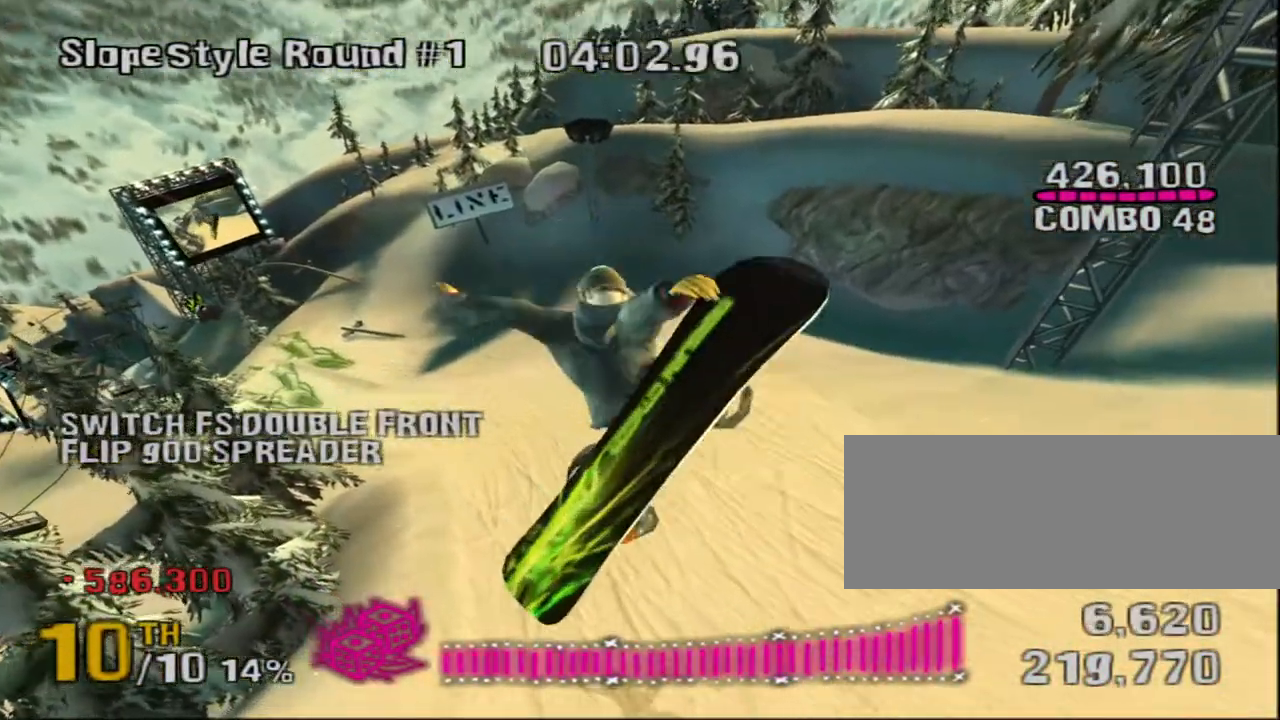
{"keys": [], "events": []}
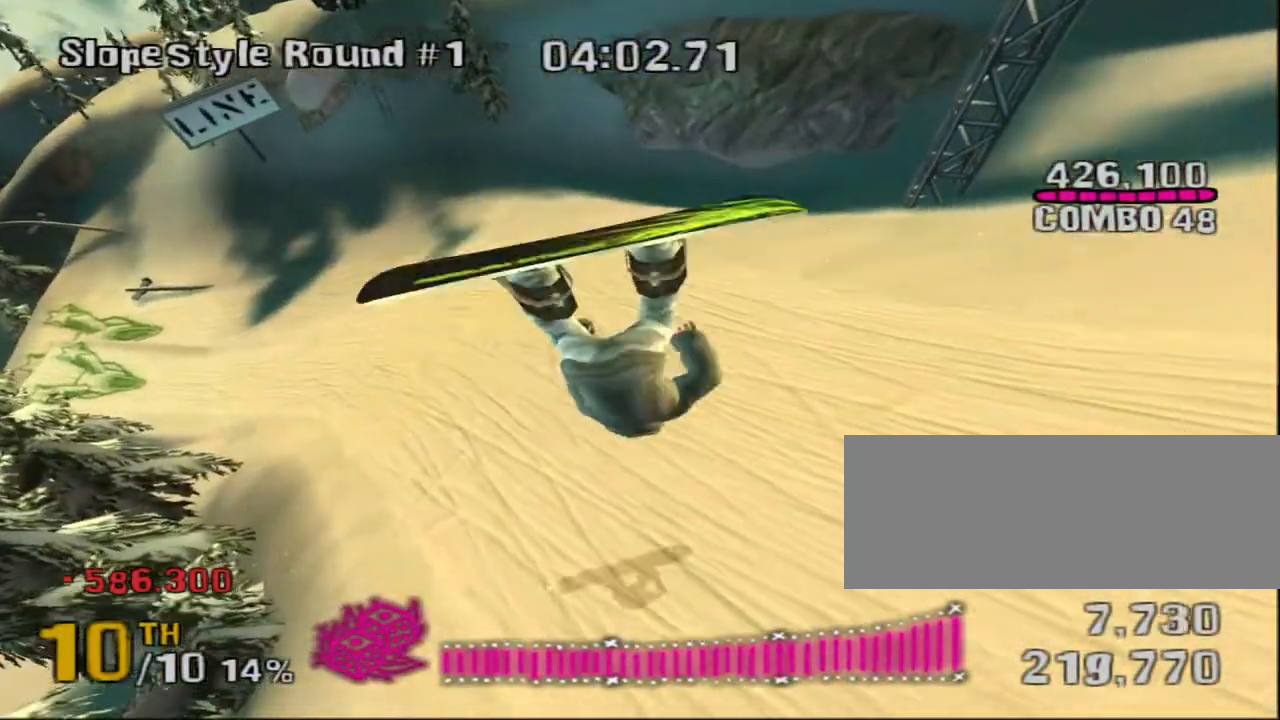
{"keys": [], "events": [[217, "d", "down"], [467, "d", "up"]]}
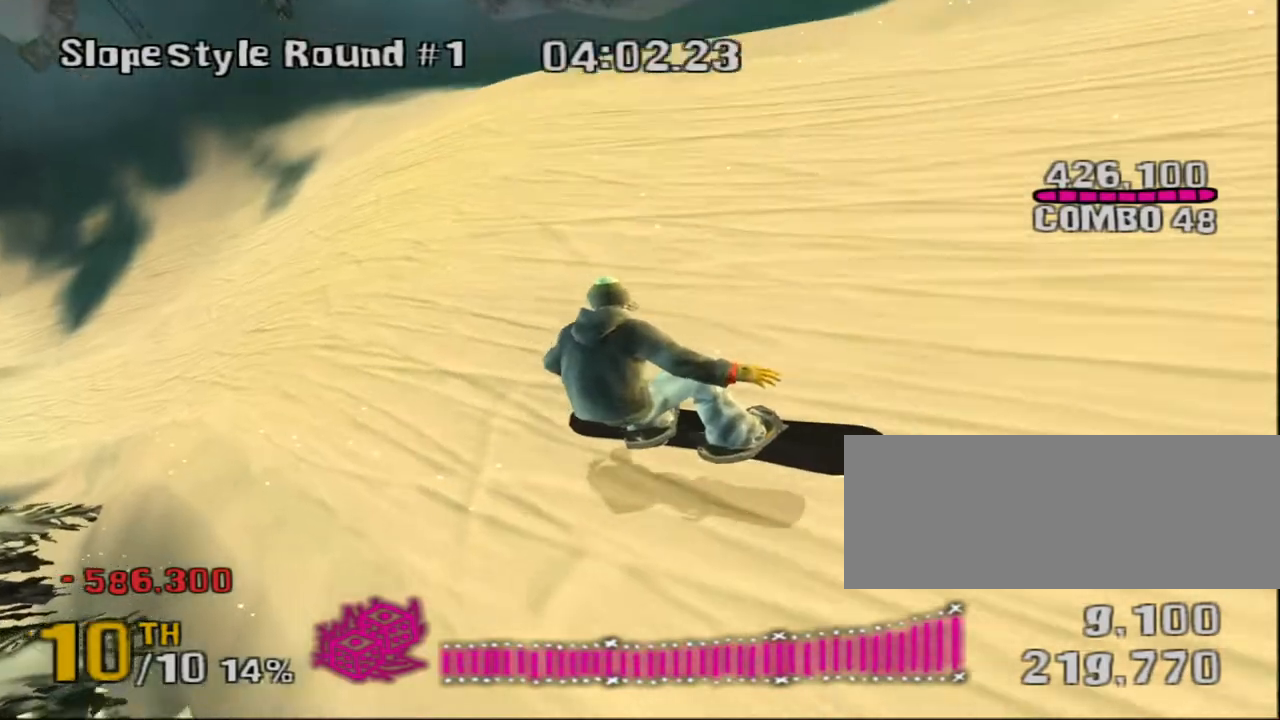
{"keys": ["right", "up"], "events": [[167, "up", "down"], [200, "right", "down"]]}
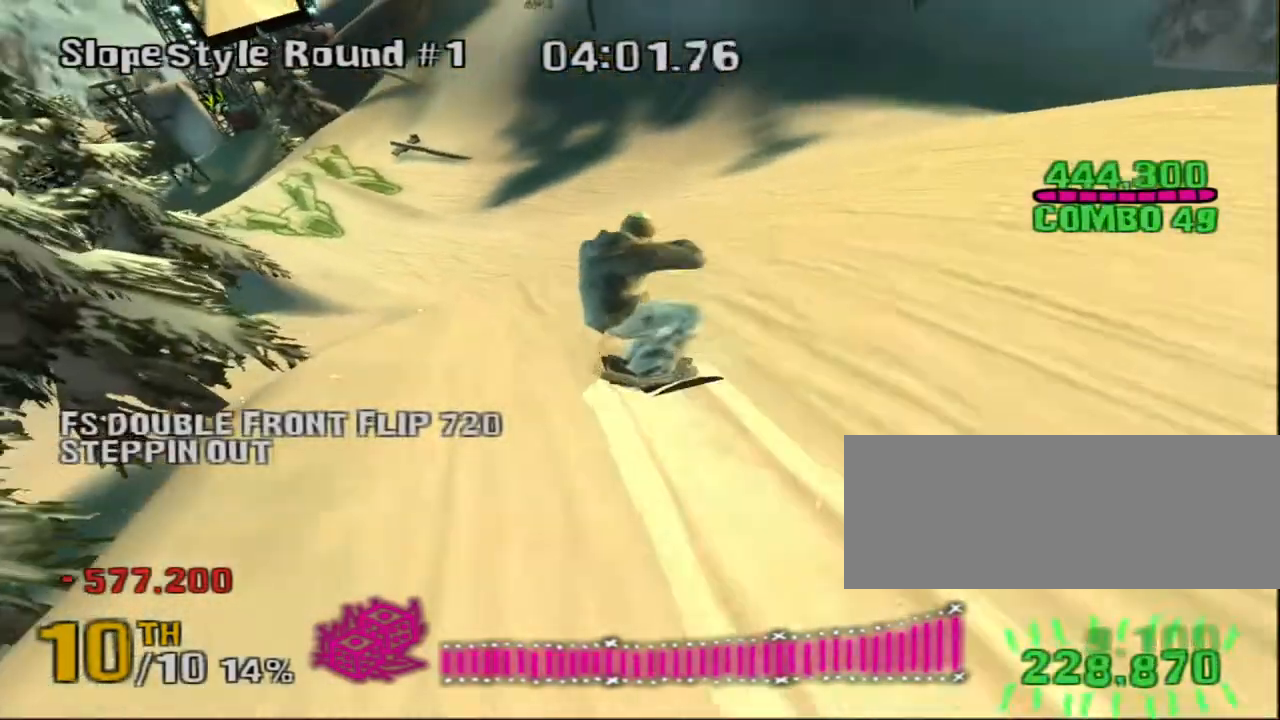
{"keys": []}
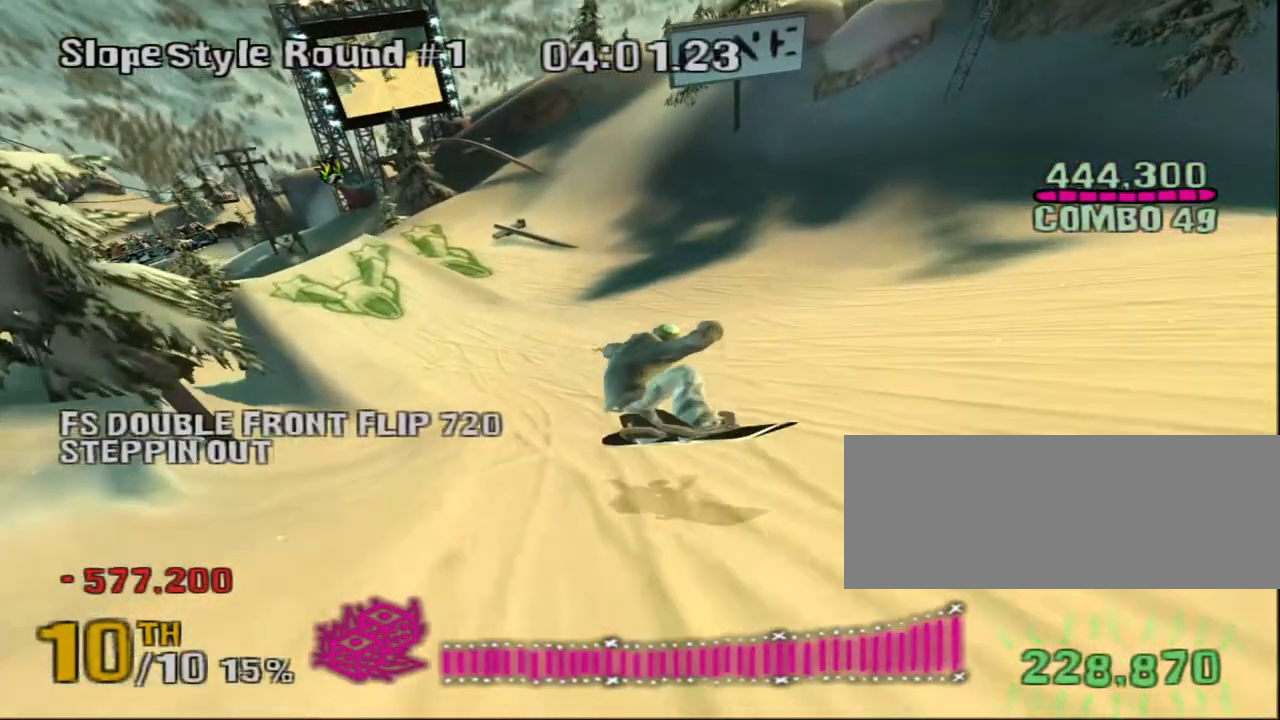
{"keys": ["a", "down", "right", "shift", "w"], "events": [[83, "a", "down"], [133, "down", "down"], [133, "right", "down"], [267, "w", "down"], [333, "shift", "down"]]}
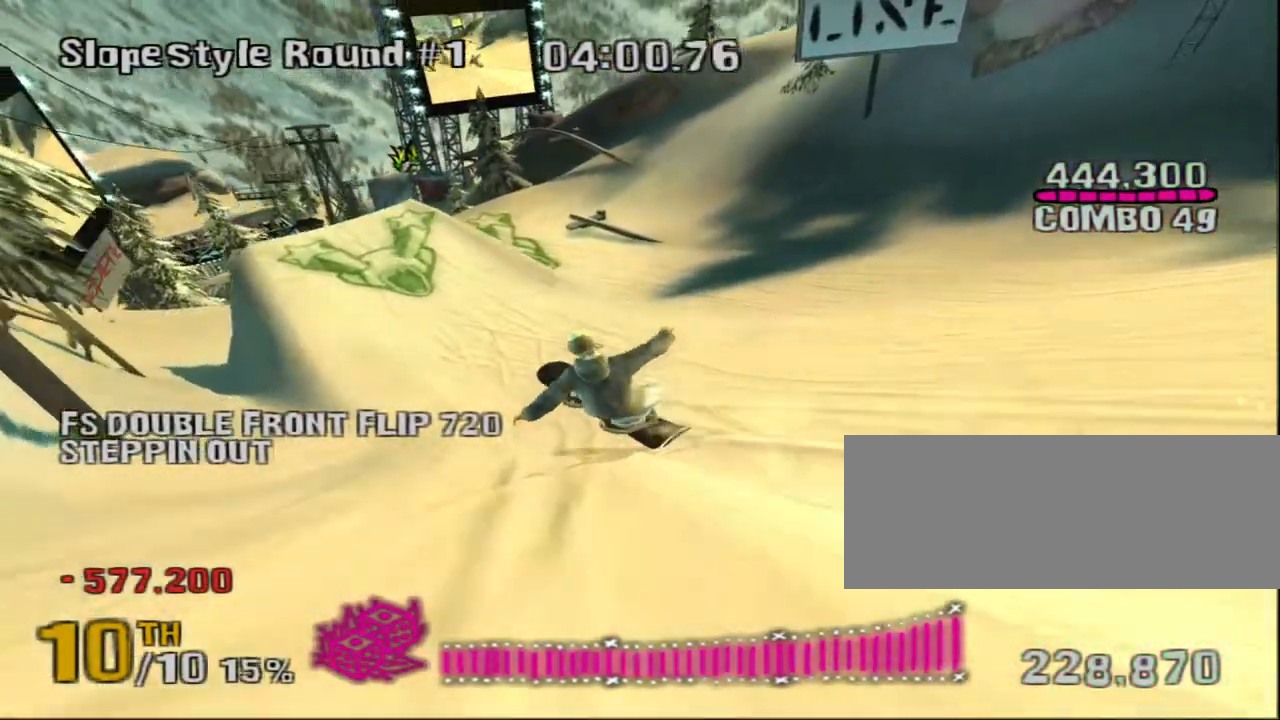
{"keys": ["a", "shift", "space", "w"], "events": [[33, "a", "up"], [250, "a", "down"], [250, "down", "up"], [283, "right", "up"], [383, "a", "up"], [383, "space", "down"], [500, "a", "down"]]}
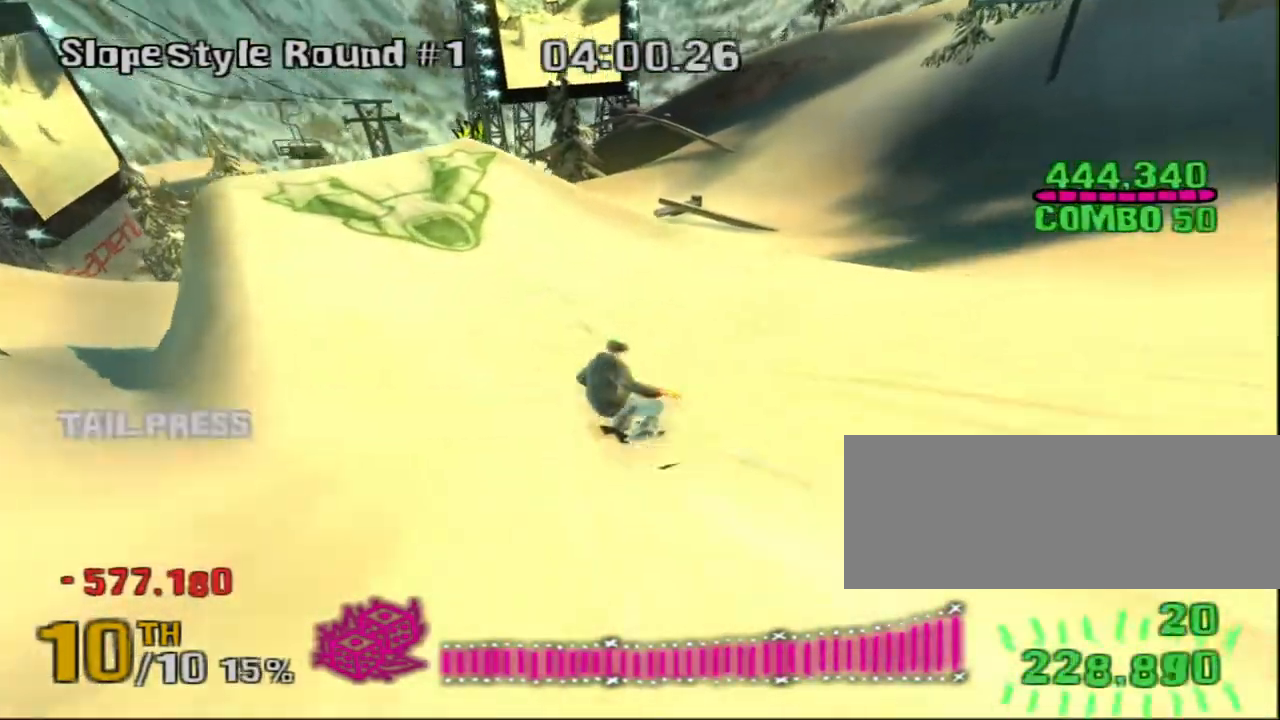
{"keys": ["shift", "space", "w"], "events": [[450, "a", "up"]]}
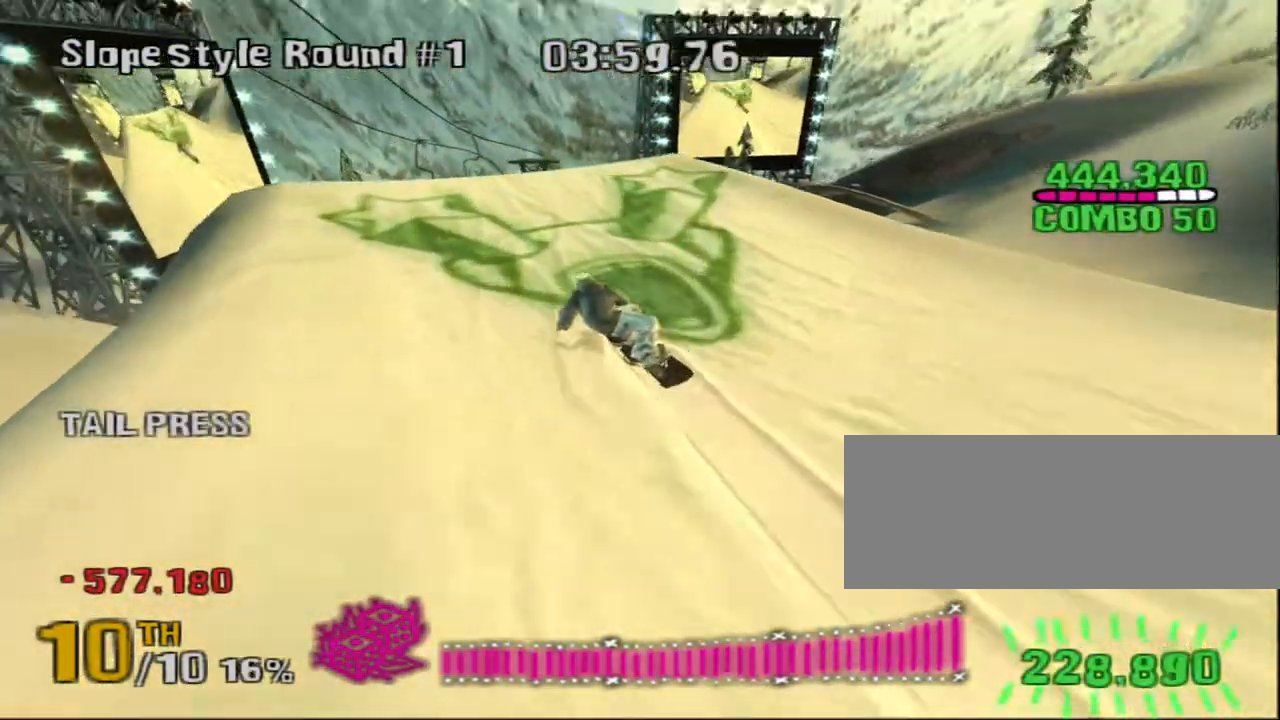
{"keys": []}
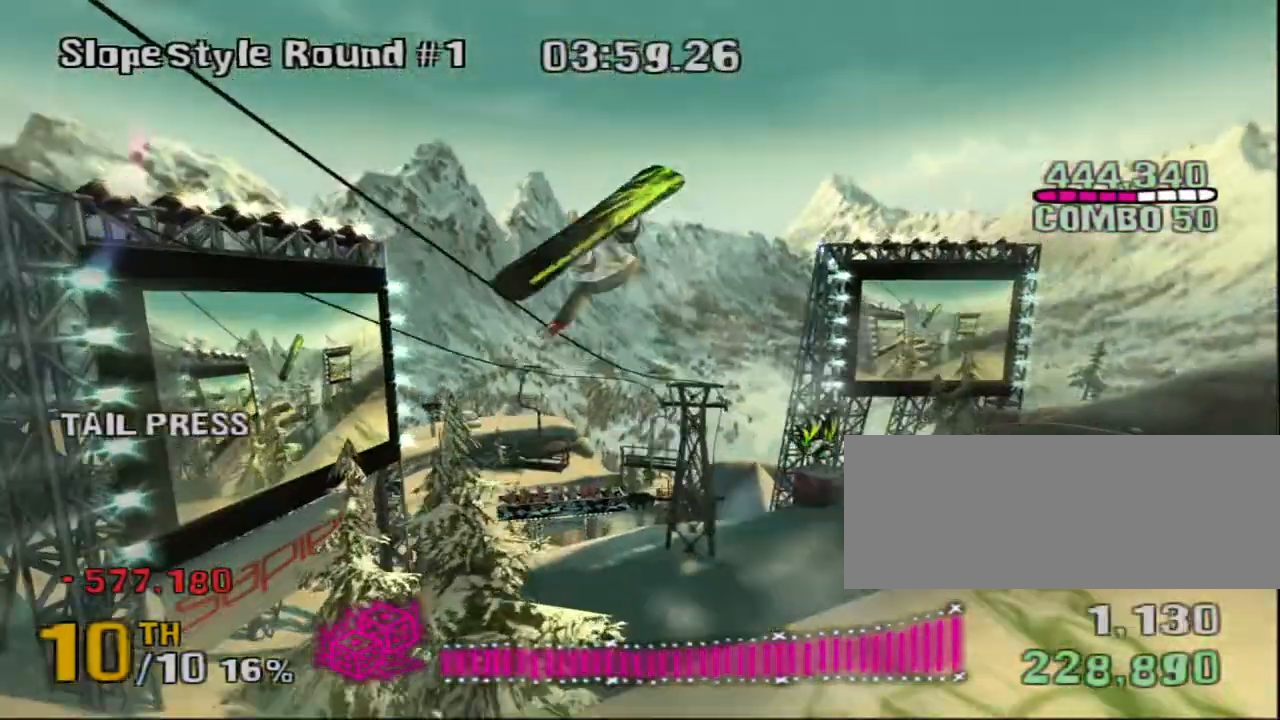
{"keys": ["down"], "events": [[50, "left", "down"], [267, "down", "down"], [367, "left", "up"]]}
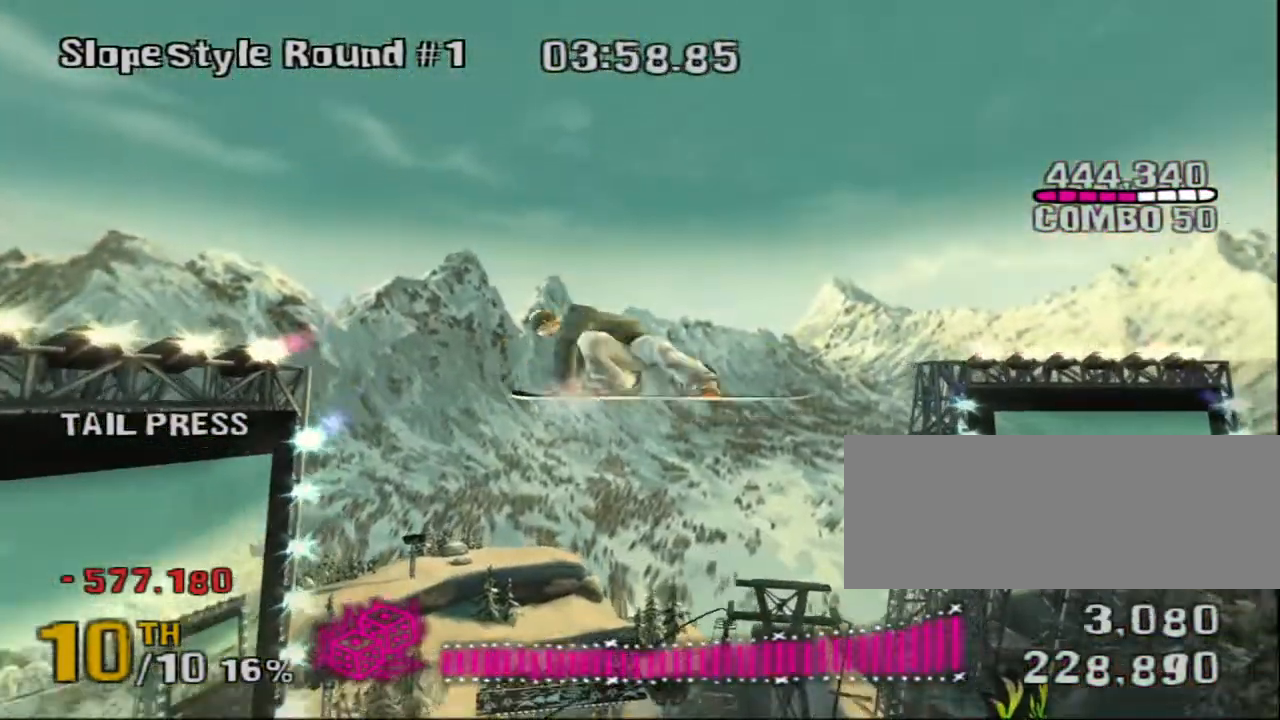
{"keys": ["down"]}